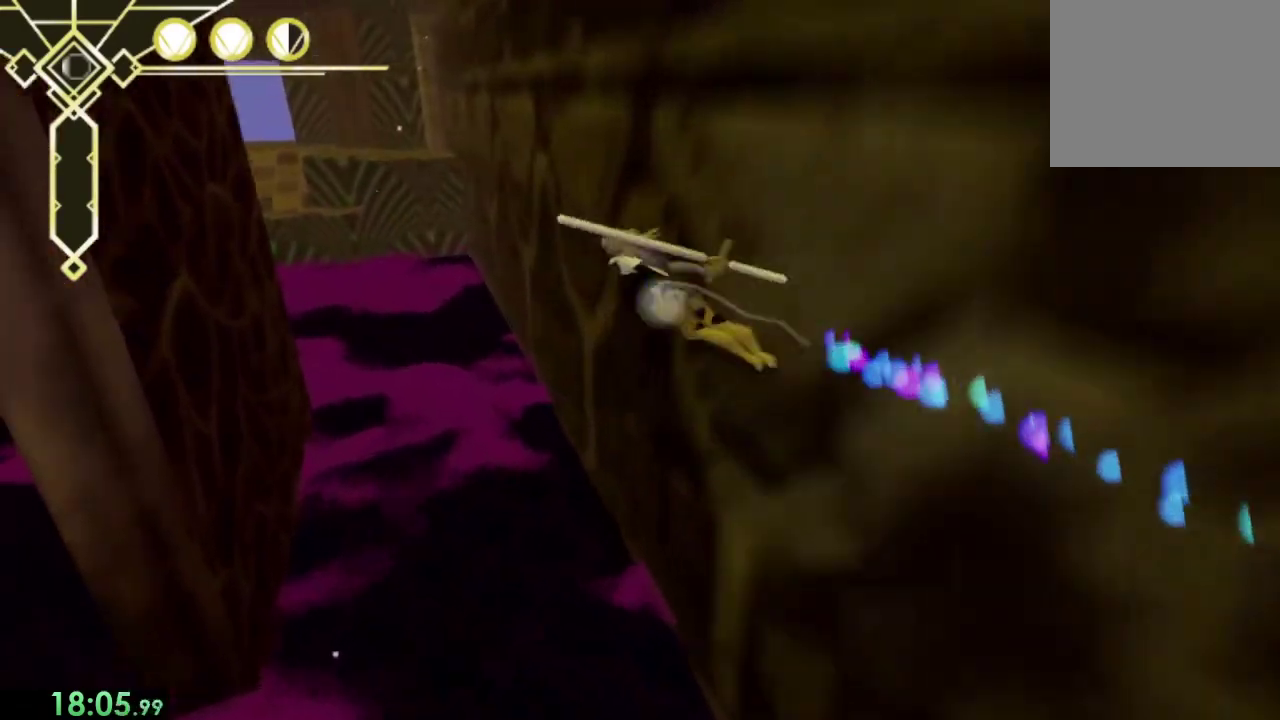
Gameplay with a controller (PlayStation layout); each line is a JSON object with the inputs held at the frame after it. "events" lists button and stick changes between this image and that frame as [ms after this image, input, new state], when the widget could be followed in between. Not read: L1 R1.
{"buttons": ["CROSS", "R2"], "left_stick": "up-left", "right_stick": "center", "events": []}
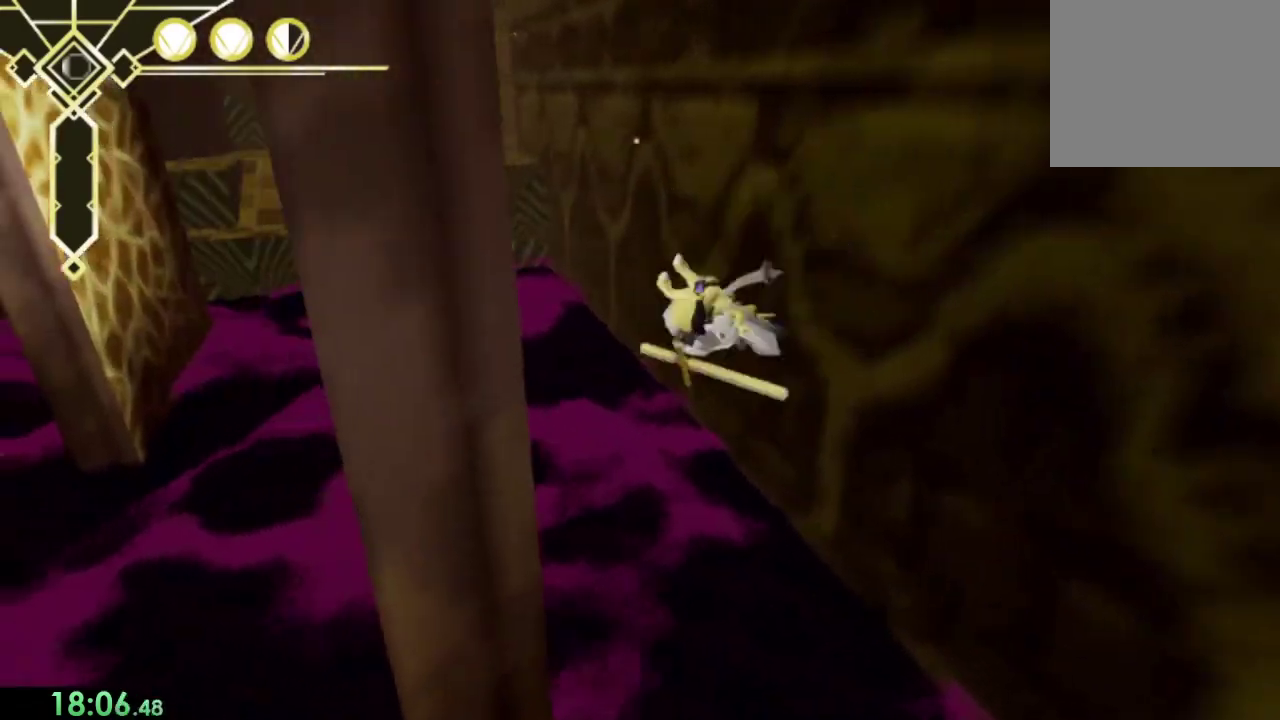
{"buttons": ["R2"], "left_stick": "up", "right_stick": "center", "events": [[267, "left_stick", "left"], [300, "CROSS", "up"], [367, "left_stick", "up-left"], [467, "left_stick", "up"]]}
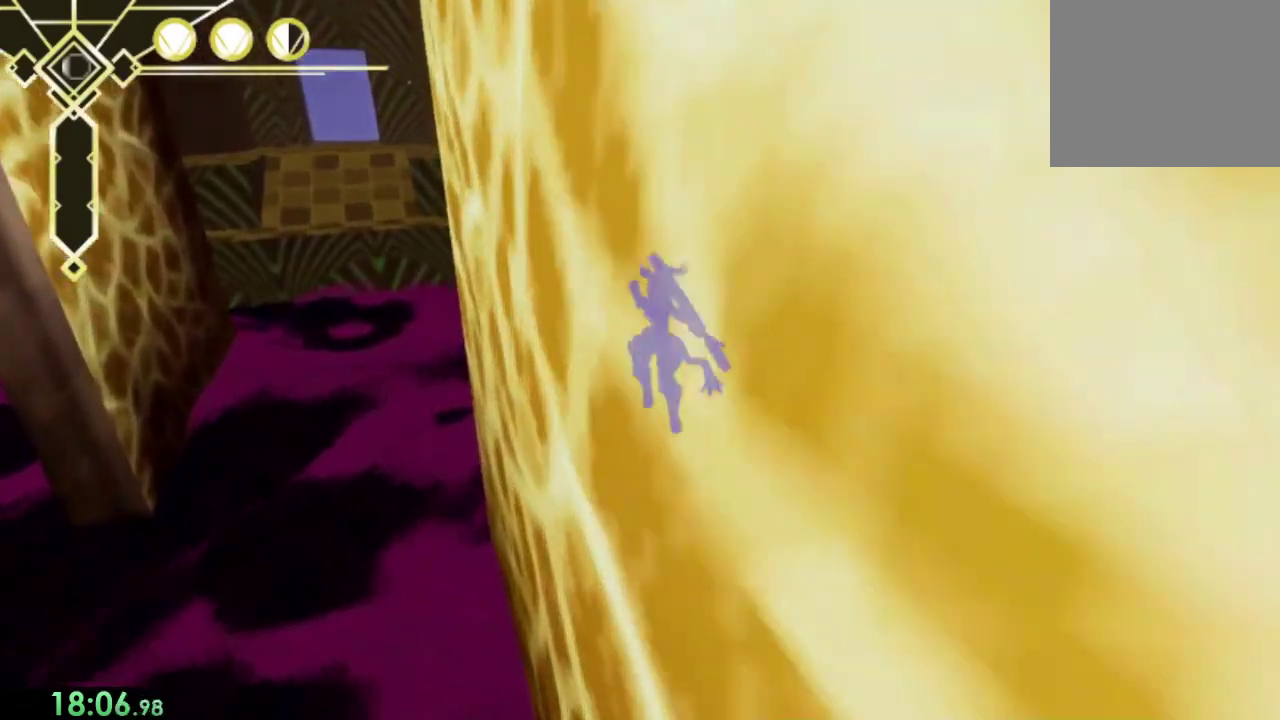
{"buttons": ["CROSS", "R2"], "left_stick": "up-right", "right_stick": "center", "events": [[33, "left_stick", "up-right"], [167, "CROSS", "down"]]}
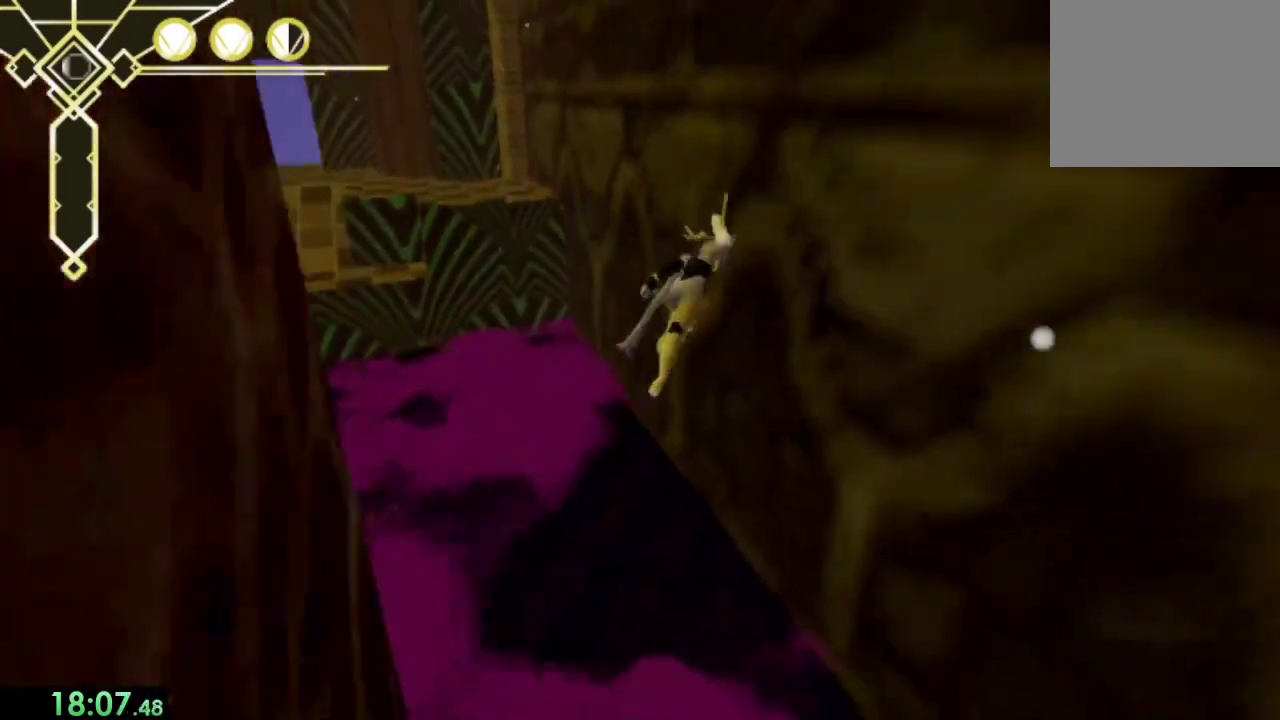
{"buttons": ["CROSS", "R2"], "left_stick": "up-right", "right_stick": "center", "events": []}
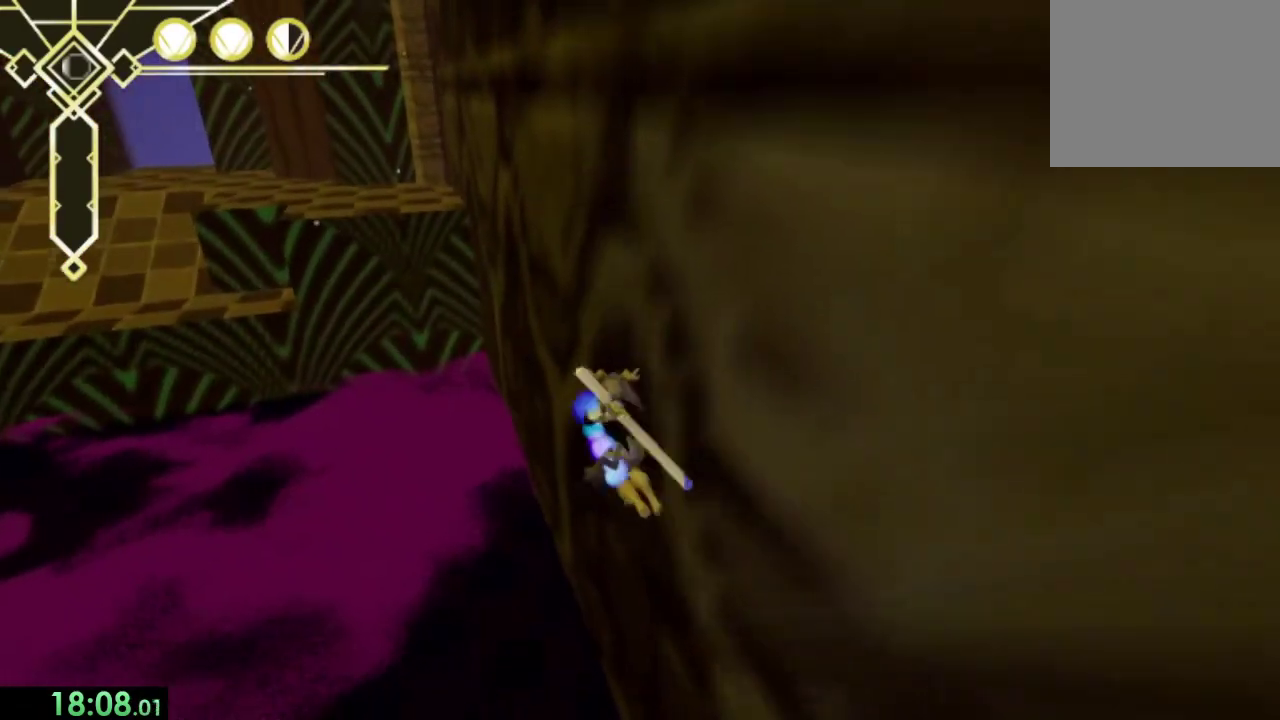
{"buttons": ["R2"], "left_stick": "up", "right_stick": "center", "events": [[67, "CROSS", "up"], [67, "left_stick", "up"], [167, "right_stick", "left"], [300, "right_stick", "center"]]}
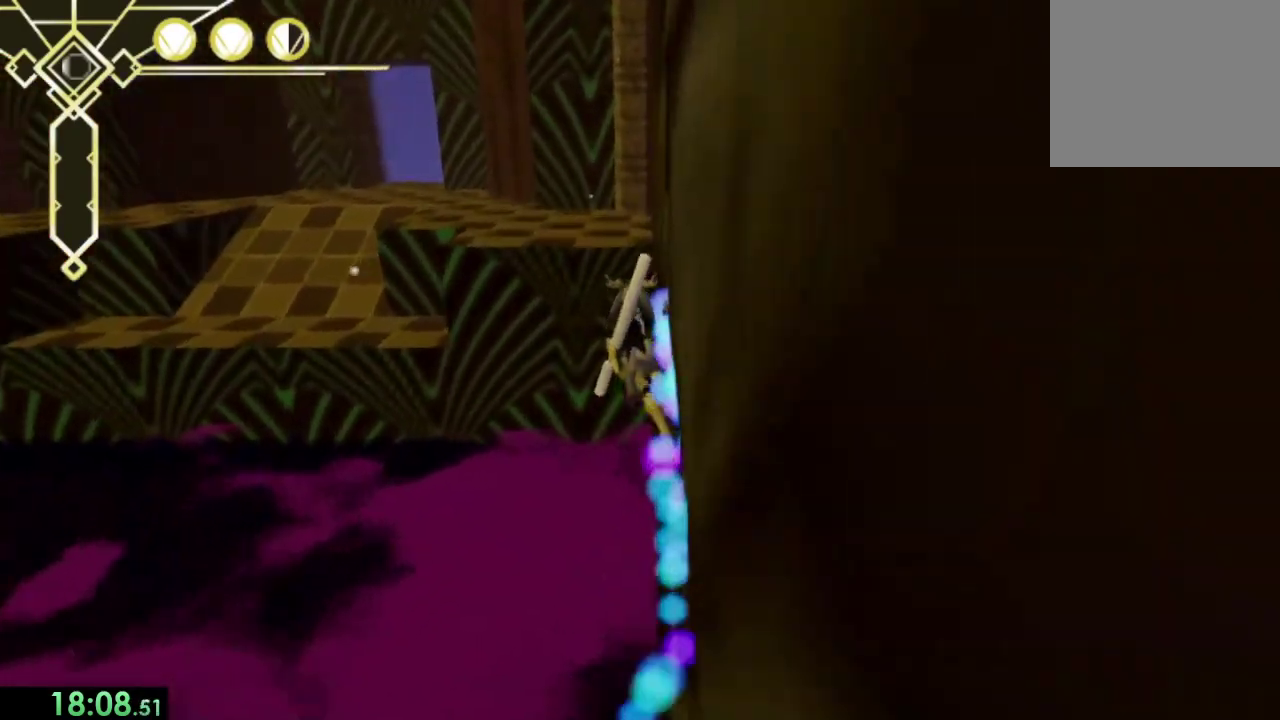
{"buttons": ["CROSS", "R2"], "left_stick": "up", "right_stick": "center", "events": [[367, "CROSS", "down"]]}
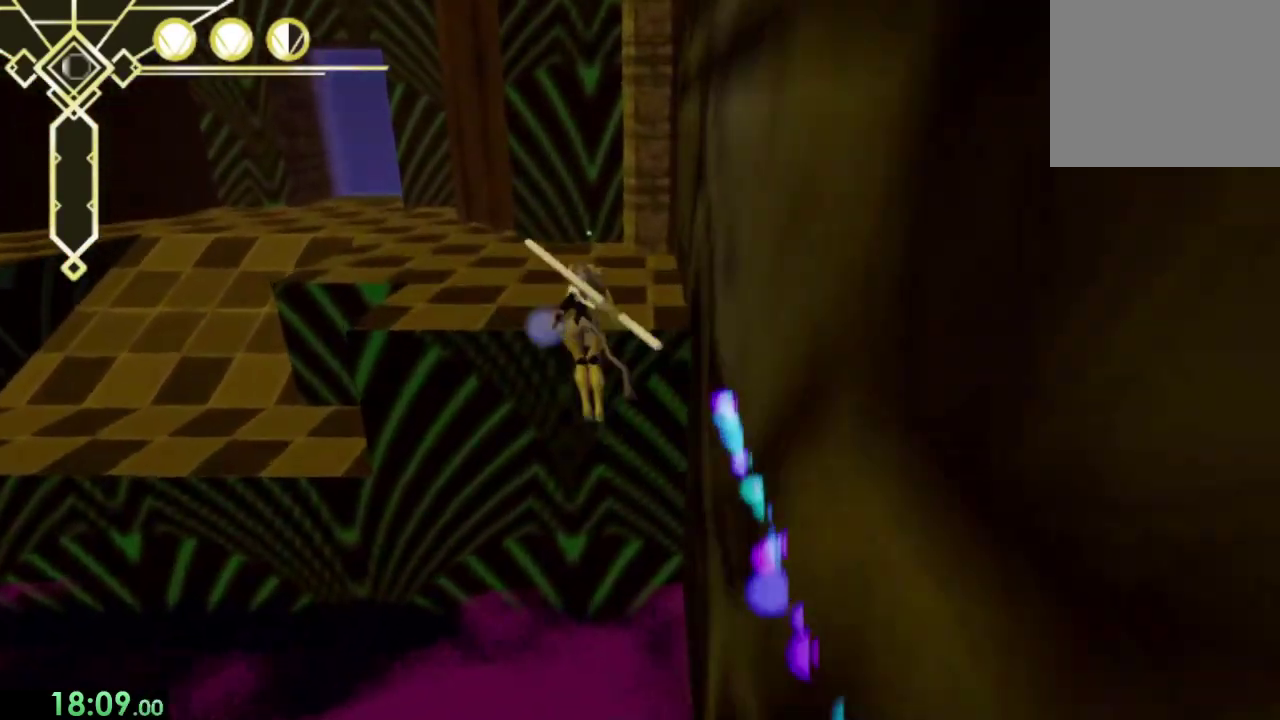
{"buttons": [], "left_stick": "up", "right_stick": "center", "events": [[233, "CROSS", "up"], [267, "R2", "up"], [400, "right_stick", "left"], [500, "right_stick", "center"]]}
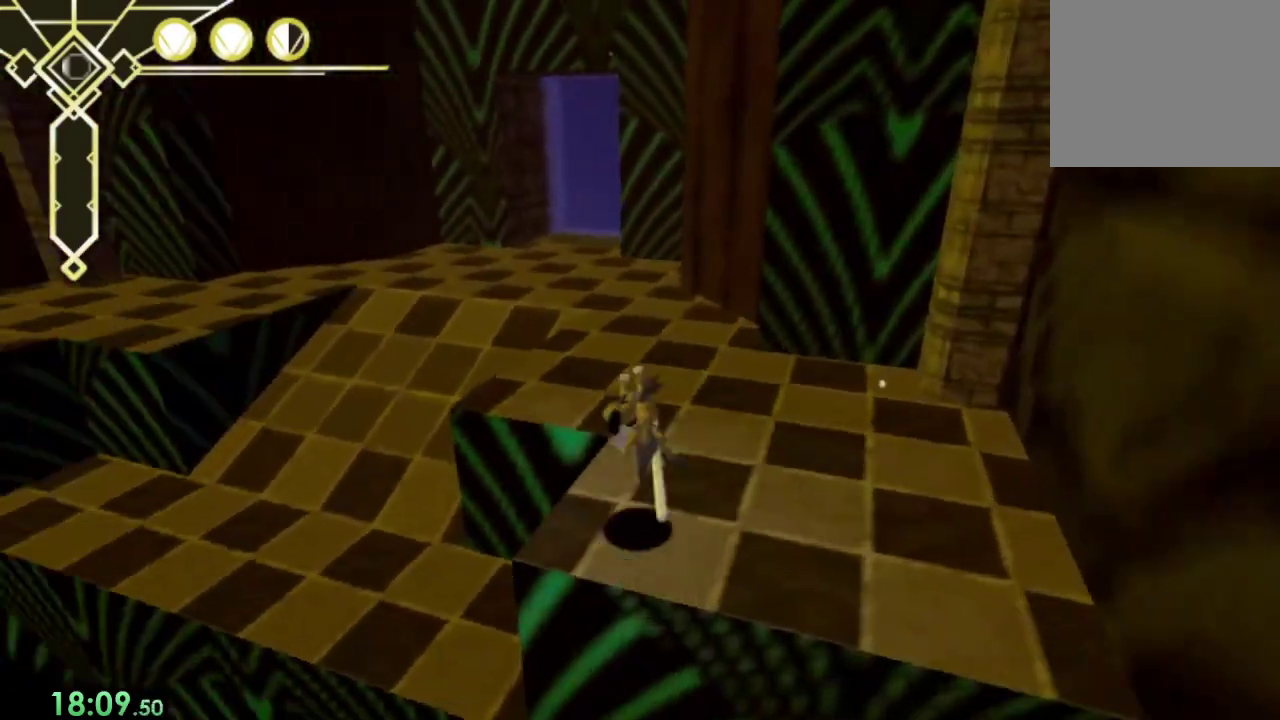
{"buttons": [], "left_stick": "center", "right_stick": "center", "events": [[100, "L2", "down"], [200, "L2", "up"], [233, "CROSS", "down"], [367, "CROSS", "up"], [433, "left_stick", "center"]]}
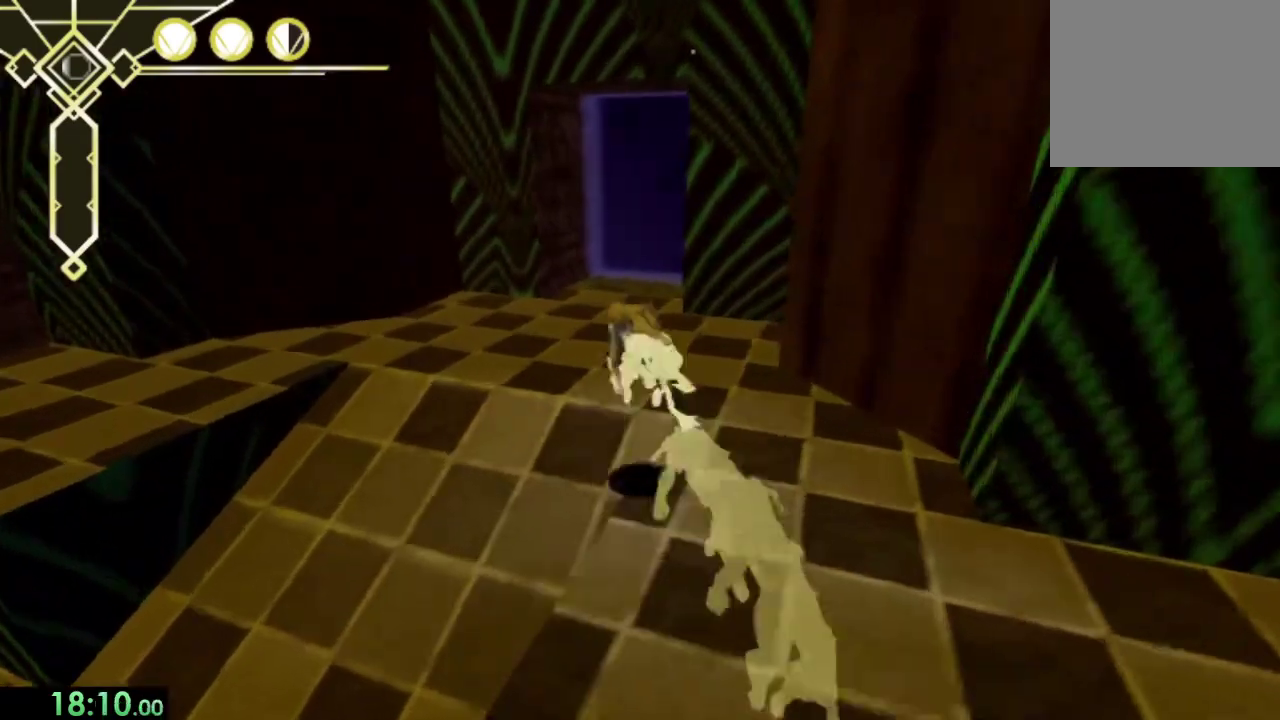
{"buttons": ["SQUARE"], "left_stick": "up", "right_stick": "center", "events": [[67, "right_stick", "right"], [133, "left_stick", "up"], [167, "right_stick", "center"], [267, "CROSS", "down"], [367, "CROSS", "up"], [500, "SQUARE", "down"]]}
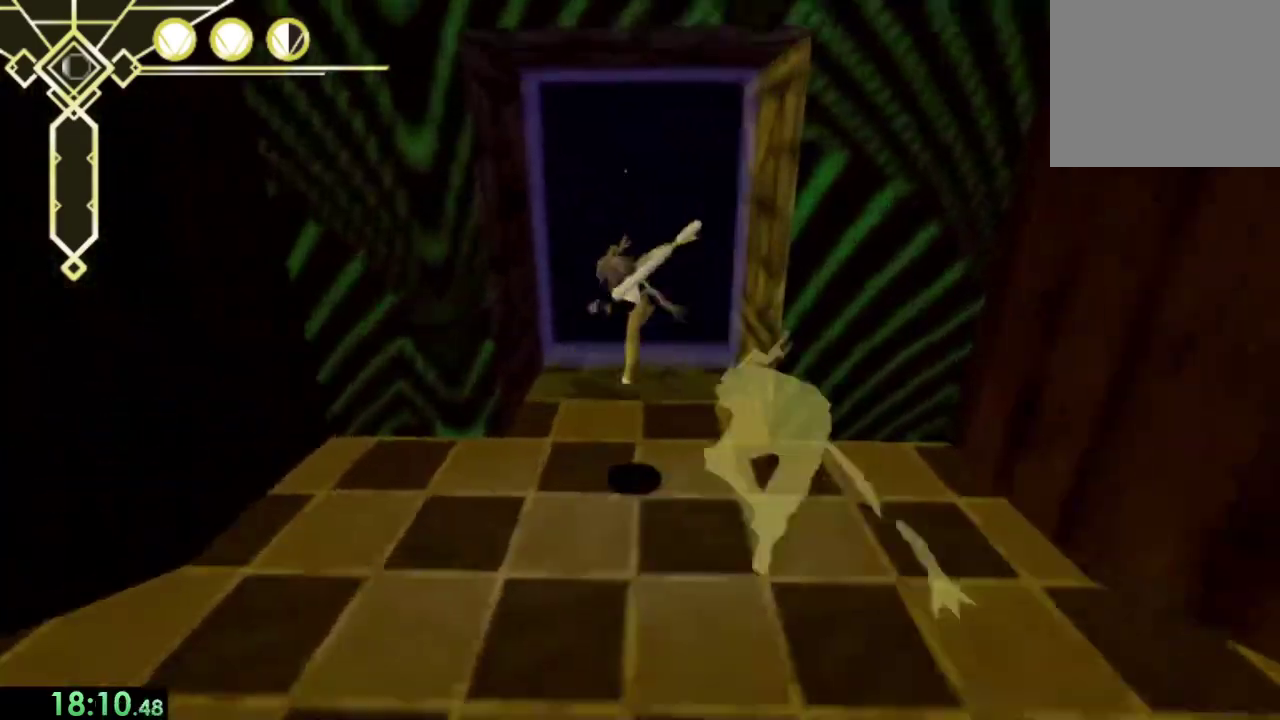
{"buttons": [], "left_stick": "up", "right_stick": "center", "events": [[67, "SQUARE", "up"]]}
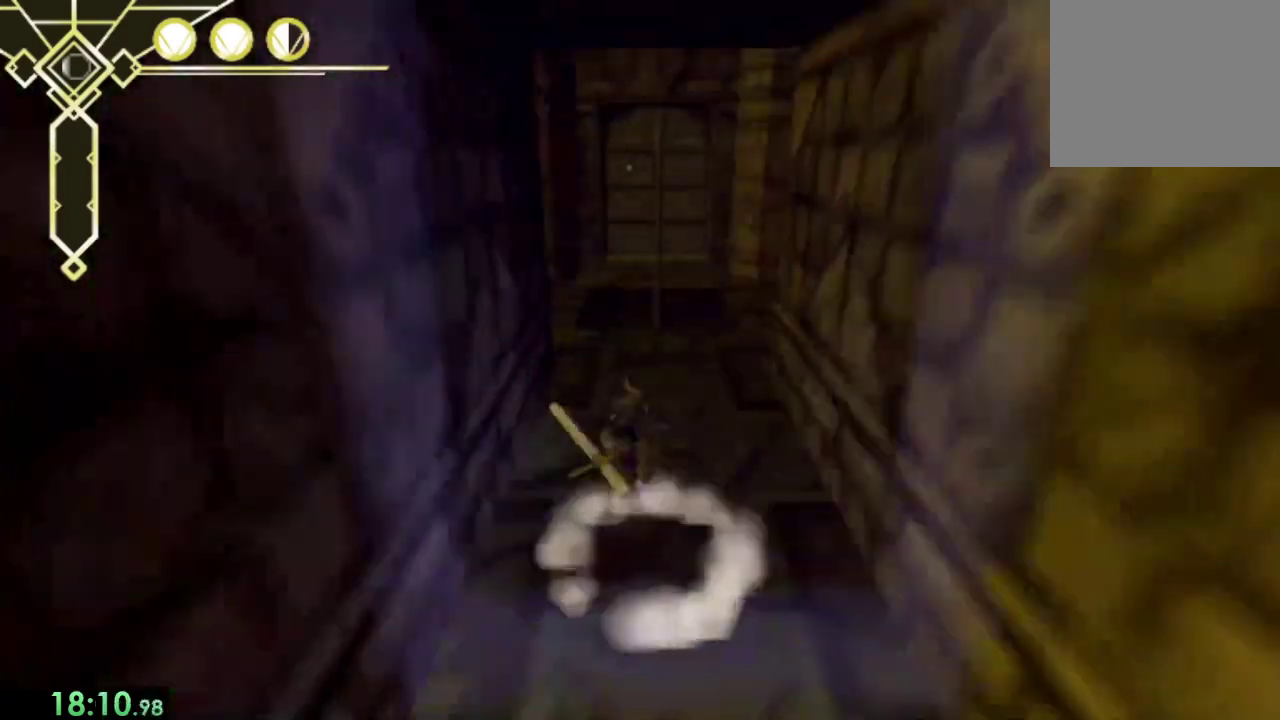
{"buttons": [], "left_stick": "up", "right_stick": "center", "events": [[33, "L2", "down"], [133, "L2", "up"], [400, "CROSS", "down"], [467, "CROSS", "up"]]}
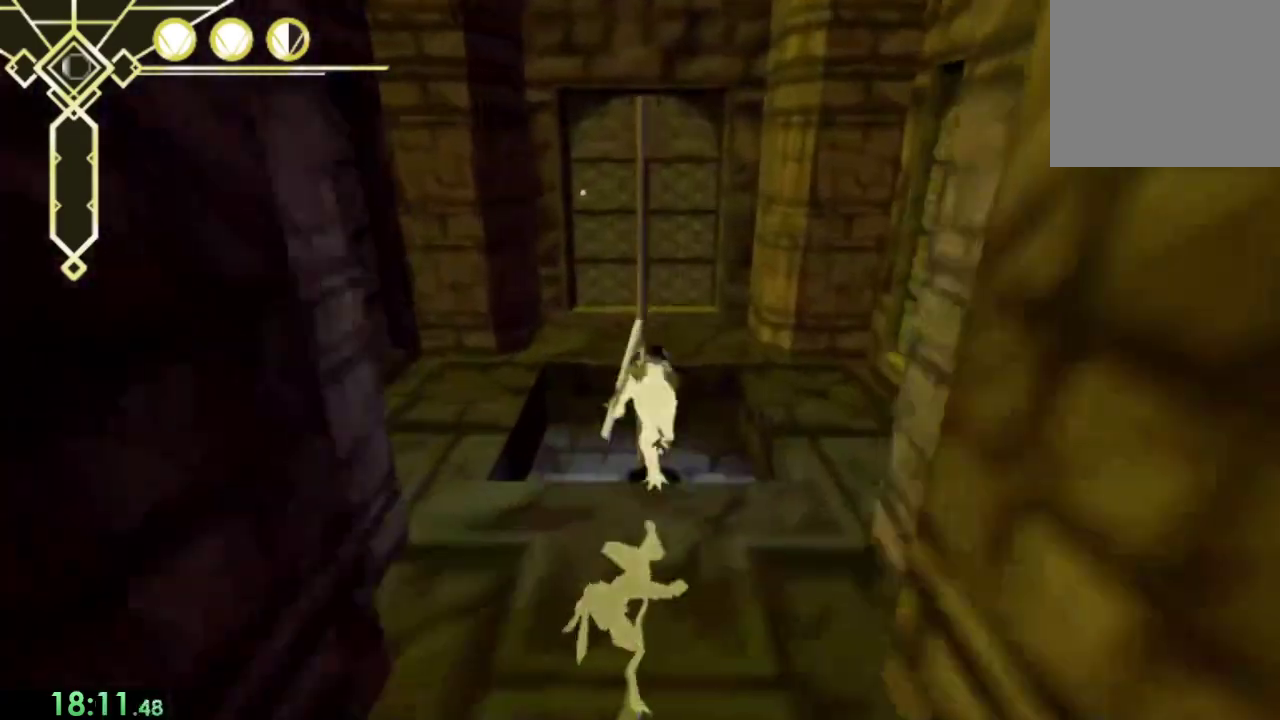
{"buttons": [], "left_stick": "center", "right_stick": "right", "events": [[100, "left_stick", "center"], [133, "L2", "down"], [233, "L2", "up"], [367, "right_stick", "right"]]}
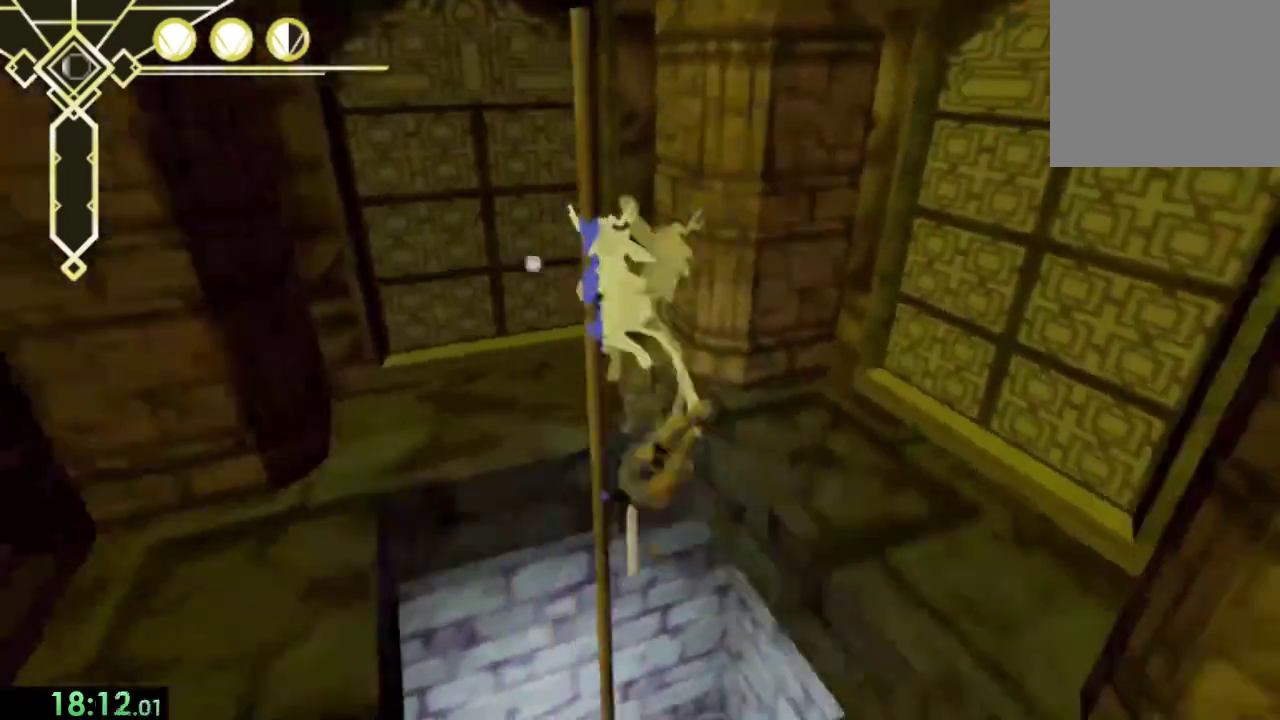
{"buttons": [], "left_stick": "center", "right_stick": "center", "events": [[67, "right_stick", "up-left"], [367, "right_stick", "center"]]}
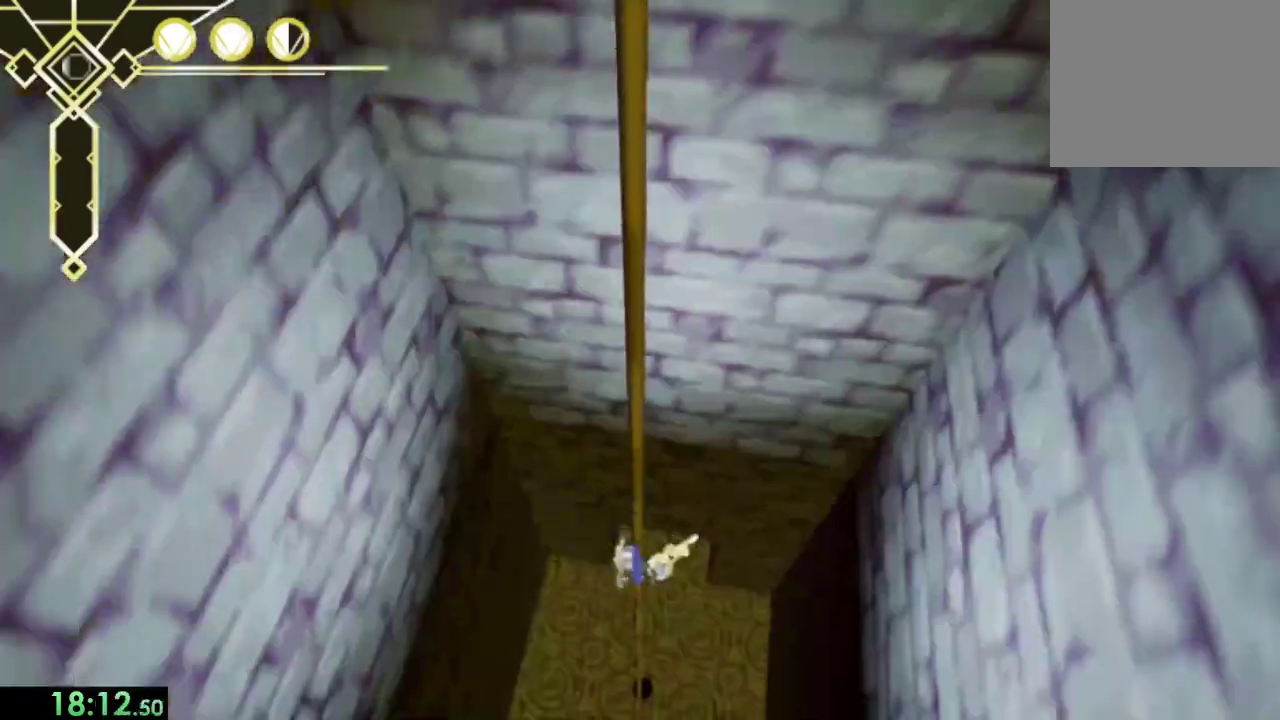
{"buttons": [], "left_stick": "up", "right_stick": "center", "events": [[67, "right_stick", "up-right"], [167, "left_stick", "up"], [200, "right_stick", "center"]]}
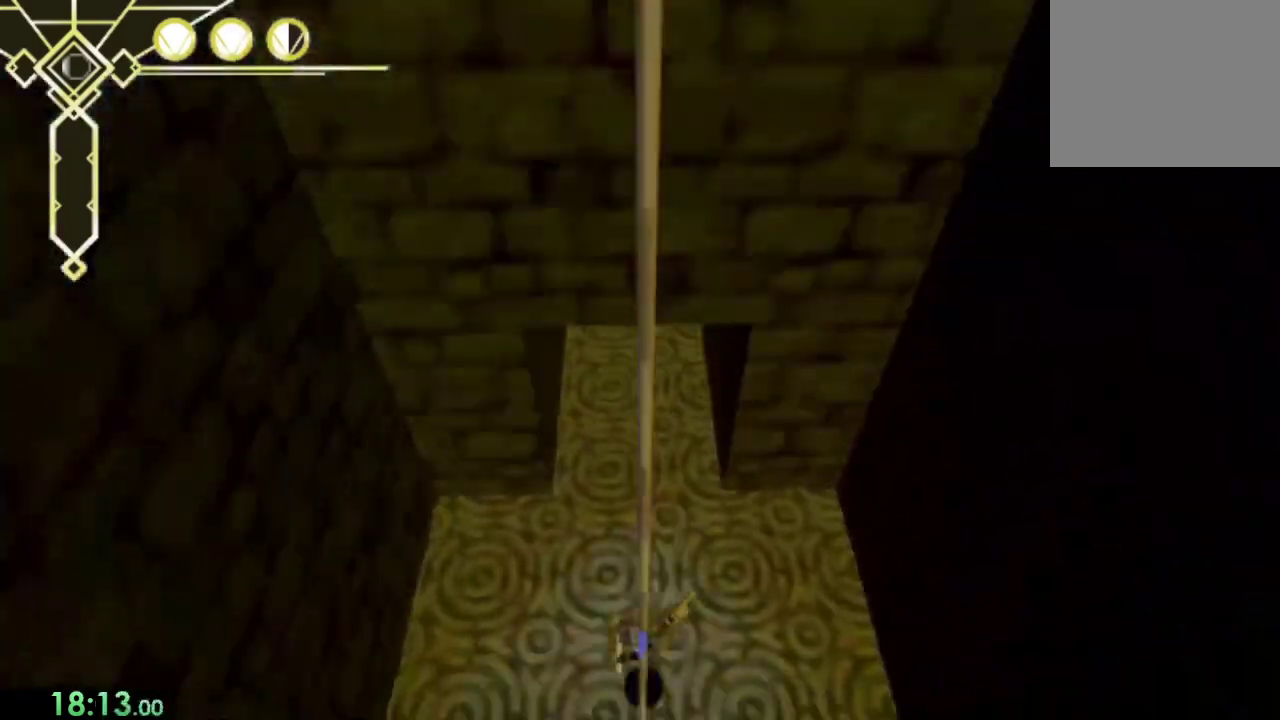
{"buttons": [], "left_stick": "up", "right_stick": "center", "events": [[167, "L2", "down"], [267, "CROSS", "down"], [300, "L2", "up"], [367, "CROSS", "up"]]}
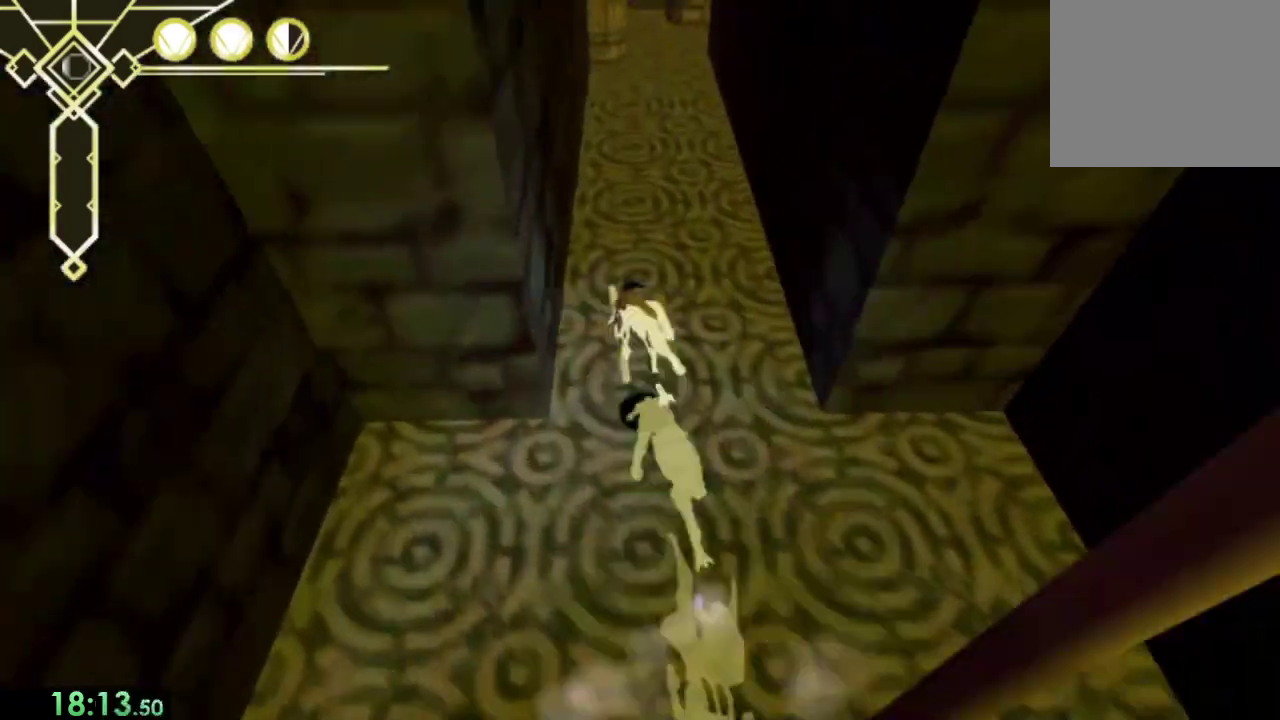
{"buttons": [], "left_stick": "up", "right_stick": "center", "events": [[67, "right_stick", "up"], [200, "right_stick", "center"], [267, "CROSS", "down"], [400, "CROSS", "up"]]}
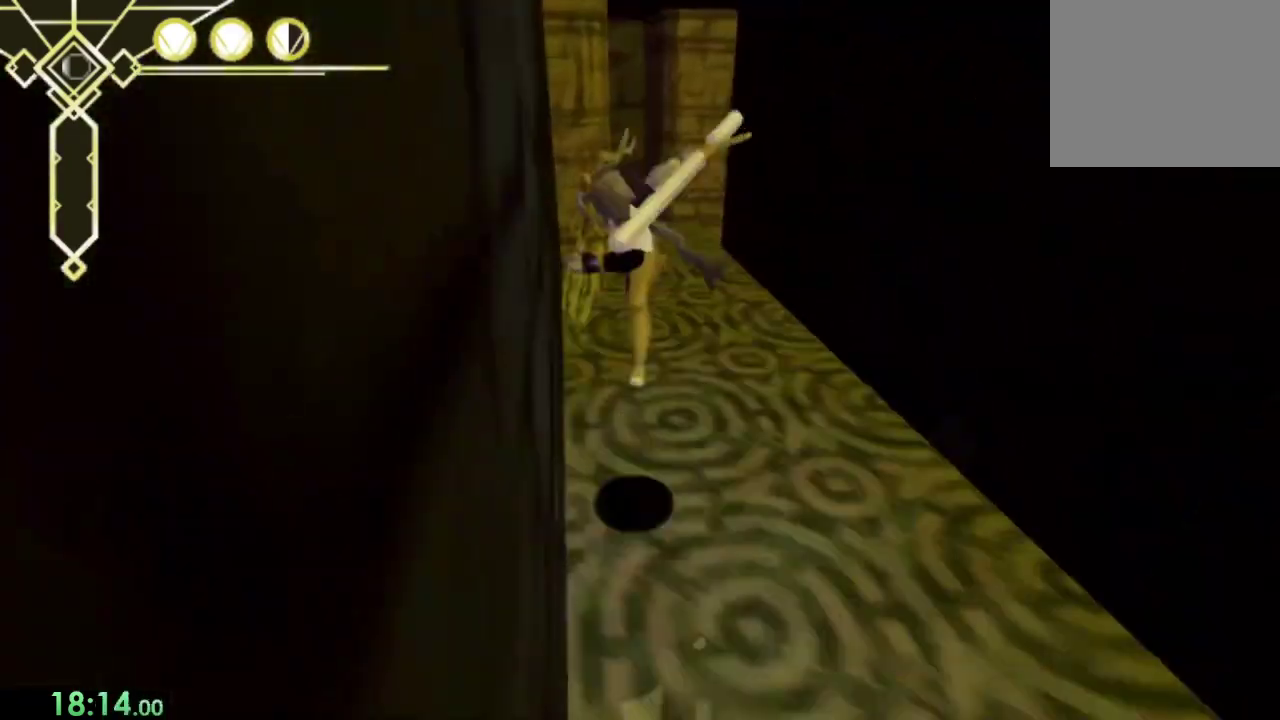
{"buttons": [], "left_stick": "up", "right_stick": "right", "events": [[33, "right_stick", "up"], [133, "right_stick", "center"], [433, "right_stick", "right"]]}
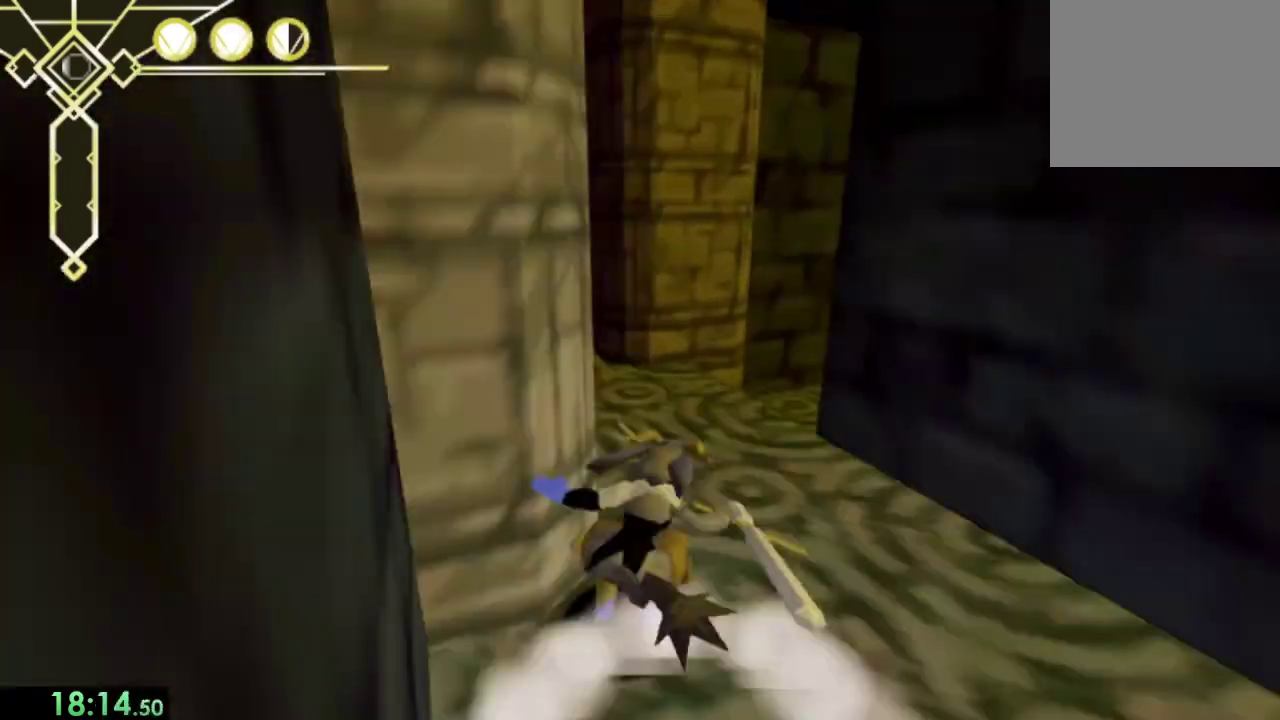
{"buttons": [], "left_stick": "up-right", "right_stick": "center", "events": [[33, "L2", "down"], [133, "L2", "up"], [133, "right_stick", "down-right"], [233, "left_stick", "up-right"], [333, "left_stick", "up"], [433, "left_stick", "up-right"], [433, "right_stick", "center"]]}
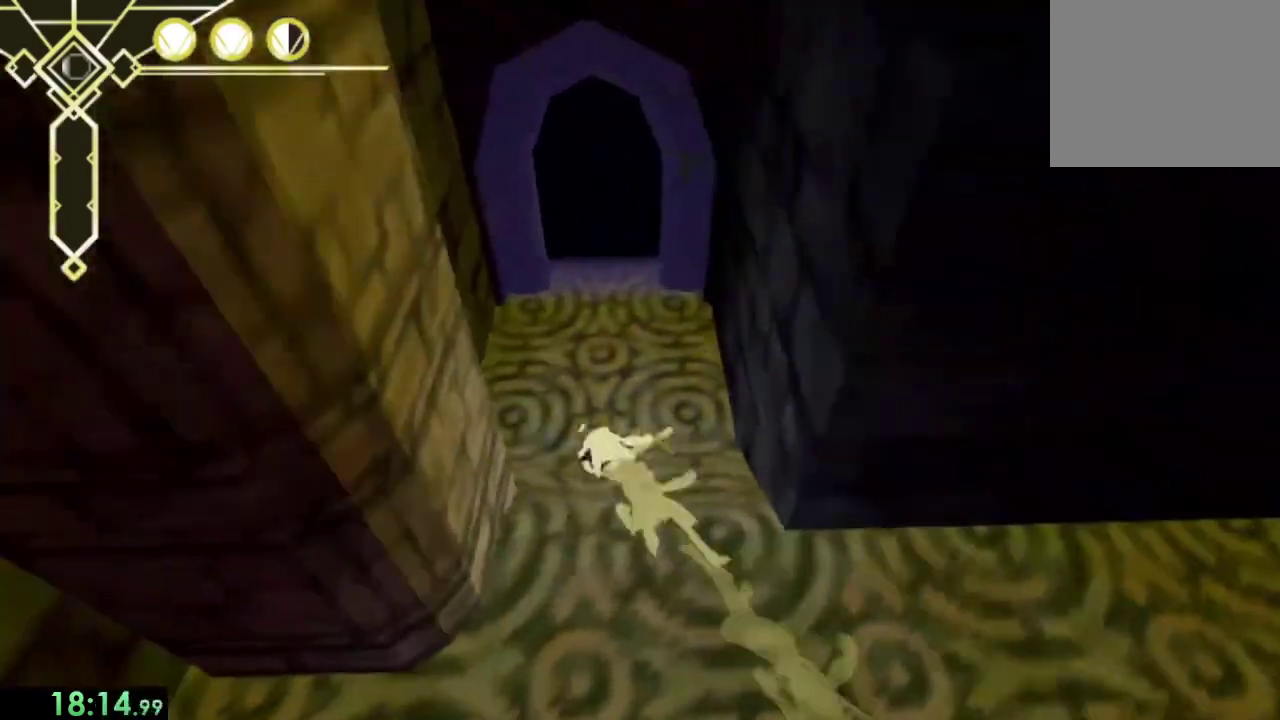
{"buttons": [], "left_stick": "up", "right_stick": "center", "events": [[33, "left_stick", "up"], [233, "right_stick", "up"], [267, "L2", "down"], [333, "right_stick", "center"], [367, "L2", "up"]]}
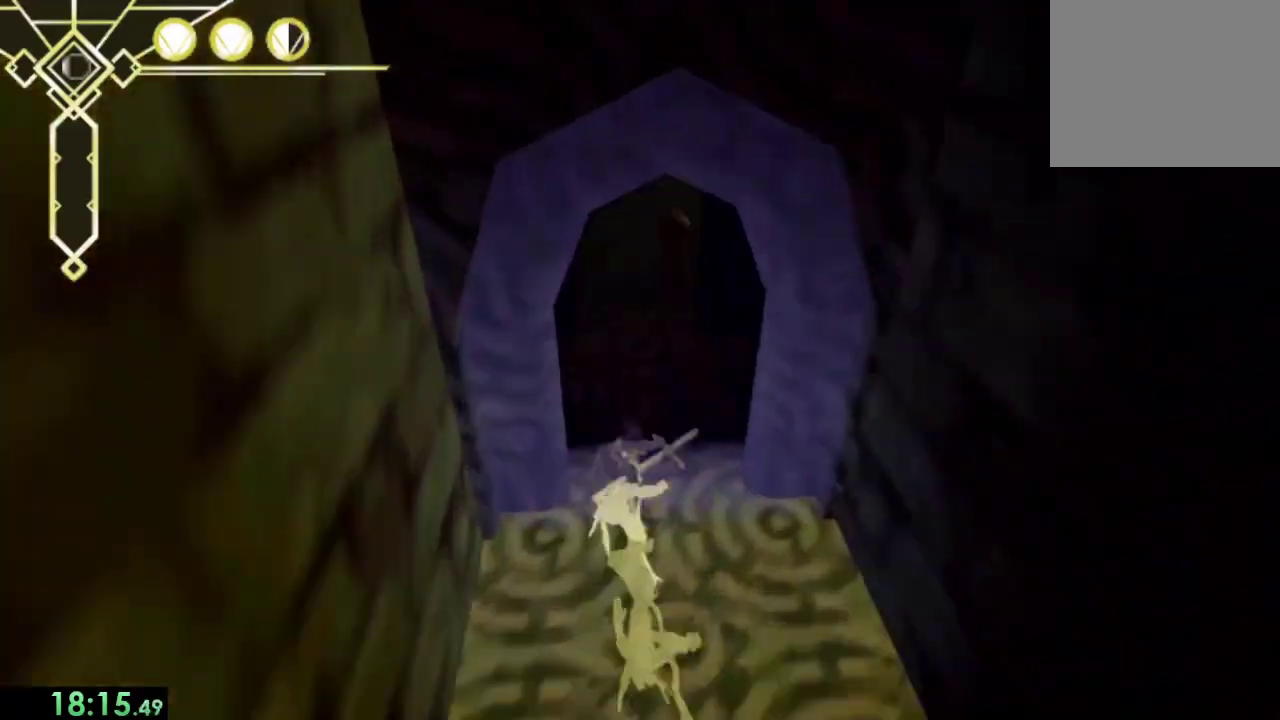
{"buttons": [], "left_stick": "up-left", "right_stick": "center", "events": [[100, "CROSS", "down"], [200, "CROSS", "up"], [300, "left_stick", "up-left"], [300, "right_stick", "left"], [467, "right_stick", "center"]]}
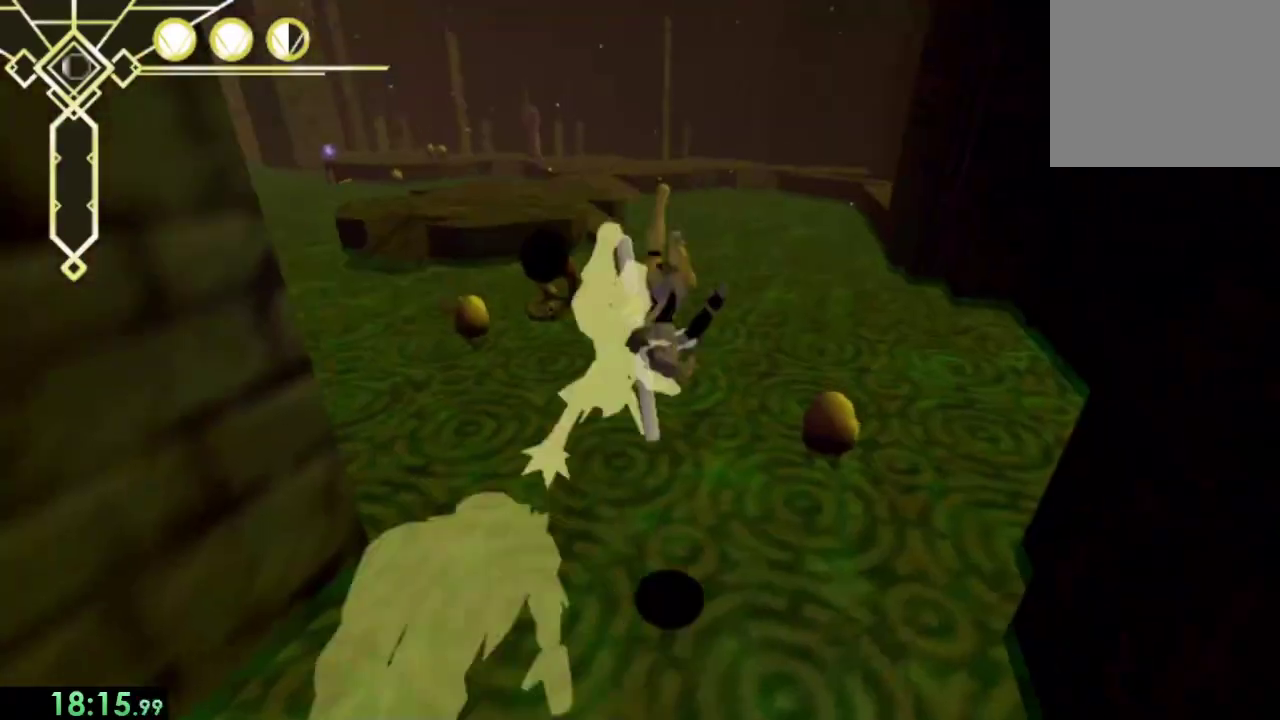
{"buttons": [], "left_stick": "left", "right_stick": "left", "events": [[33, "CROSS", "down"], [100, "CROSS", "up"], [267, "SQUARE", "down"], [333, "SQUARE", "up"], [367, "left_stick", "left"], [433, "right_stick", "left"]]}
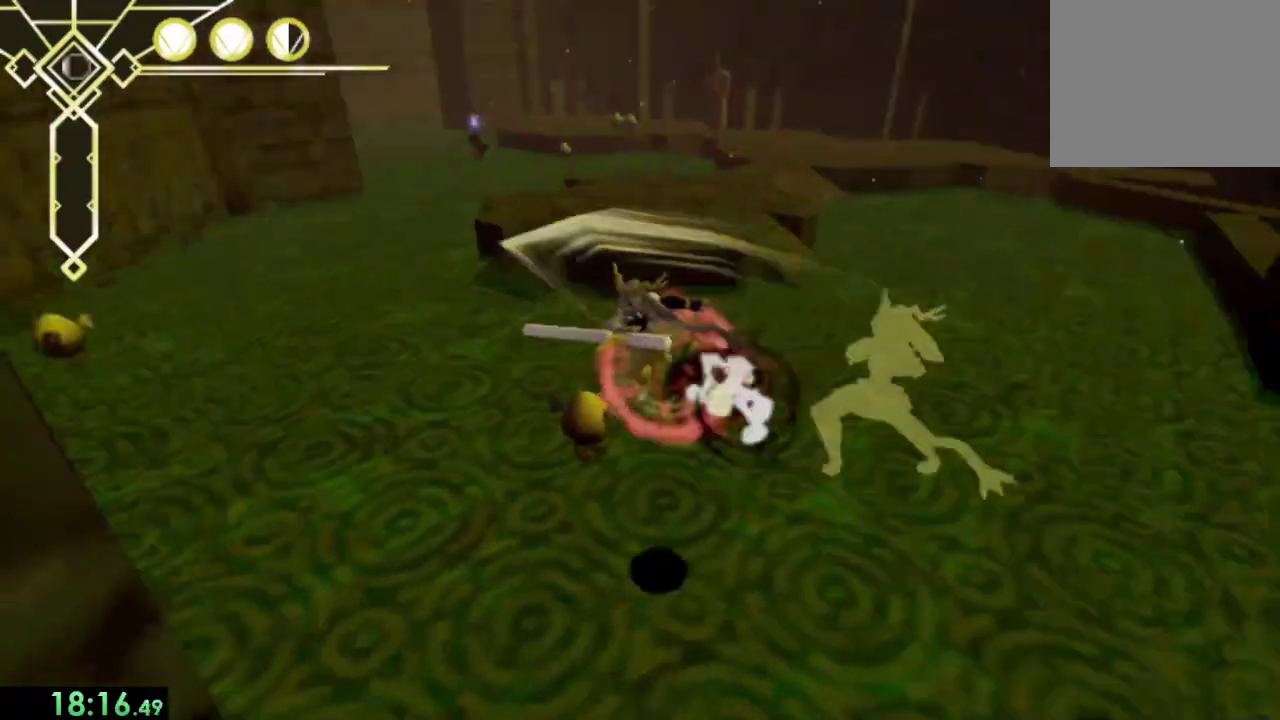
{"buttons": ["L2"], "left_stick": "up", "right_stick": "up-right", "events": [[33, "left_stick", "up-left"], [333, "left_stick", "up"], [333, "right_stick", "center"], [500, "L2", "down"], [500, "right_stick", "up-right"]]}
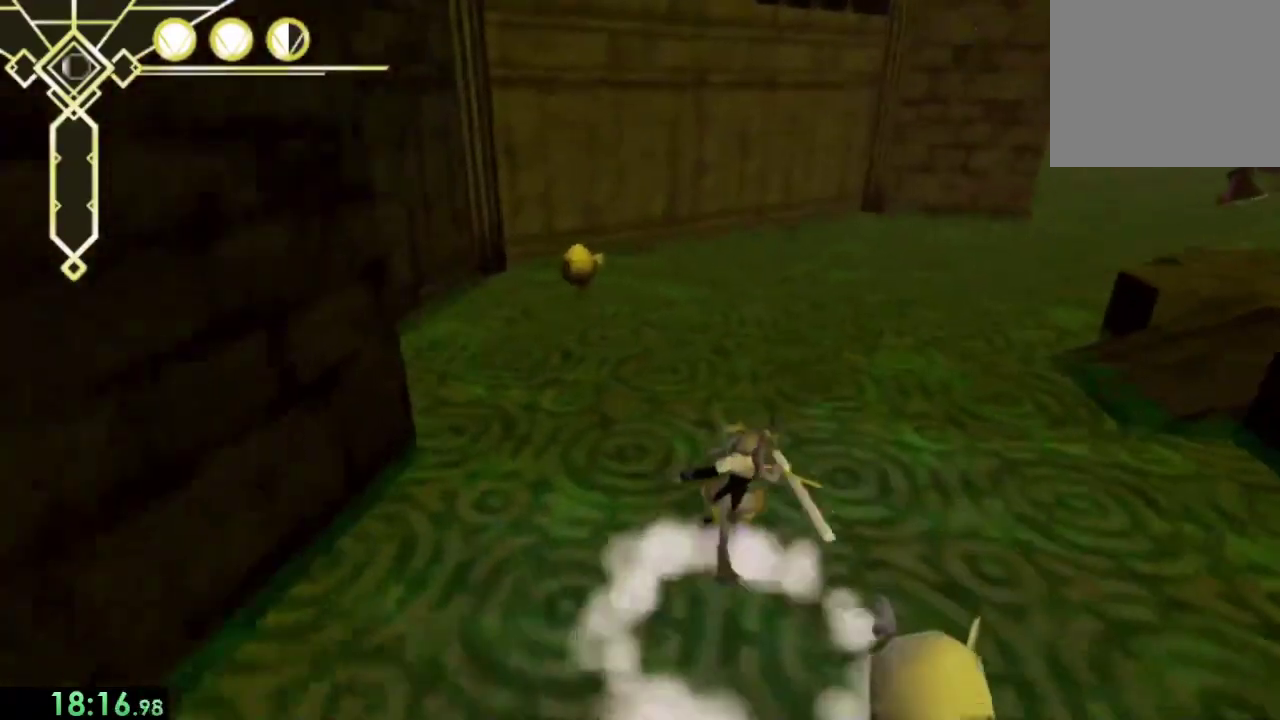
{"buttons": ["CROSS"], "left_stick": "up-left", "right_stick": "center", "events": [[100, "L2", "up"], [100, "right_stick", "center"], [233, "left_stick", "up-left"], [433, "CROSS", "down"]]}
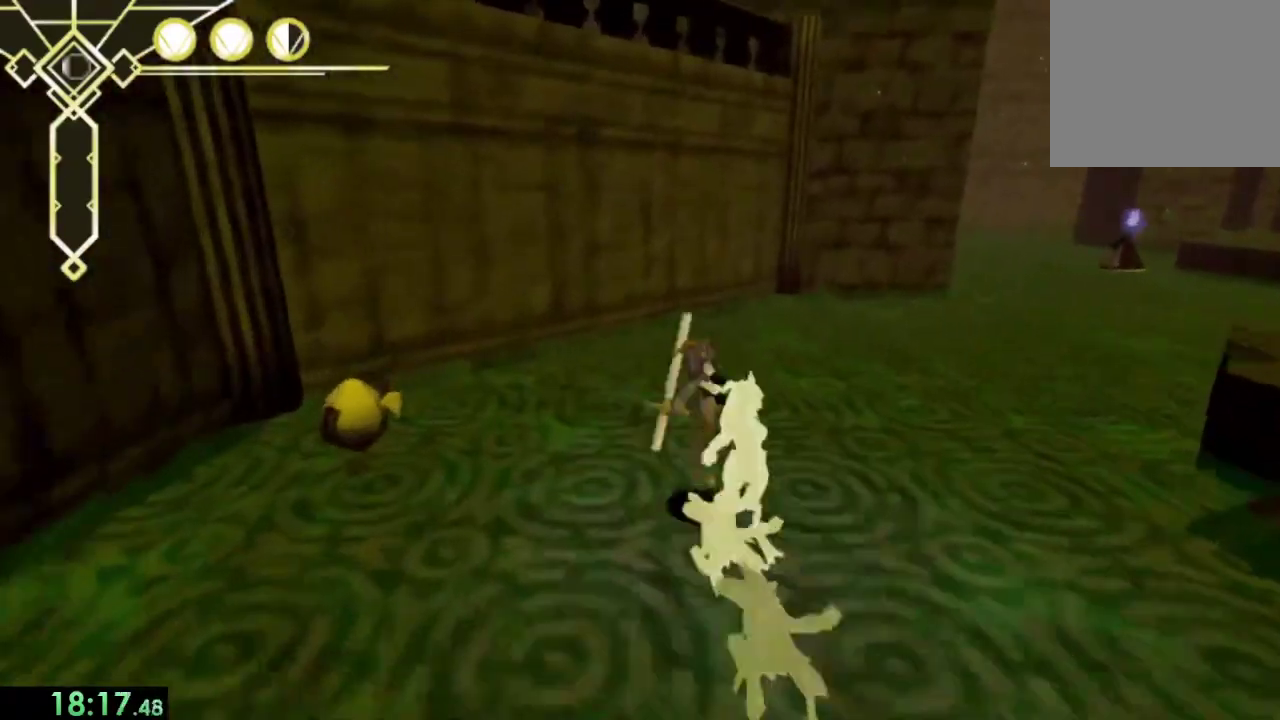
{"buttons": ["L2"], "left_stick": "up-left", "right_stick": "center", "events": [[100, "CROSS", "up"], [333, "right_stick", "left"], [467, "right_stick", "center"], [500, "L2", "down"]]}
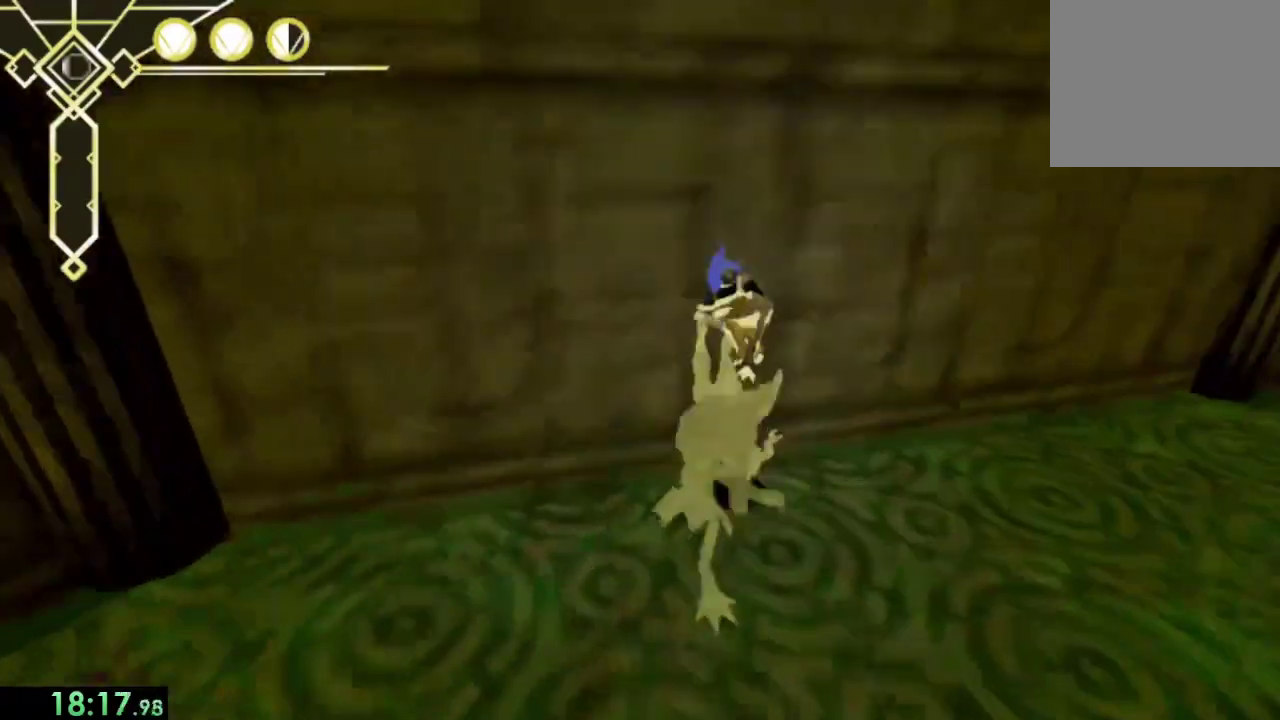
{"buttons": ["CROSS"], "left_stick": "up-left", "right_stick": "center", "events": [[100, "L2", "up"], [100, "left_stick", "center"], [267, "left_stick", "up-left"], [400, "CROSS", "down"]]}
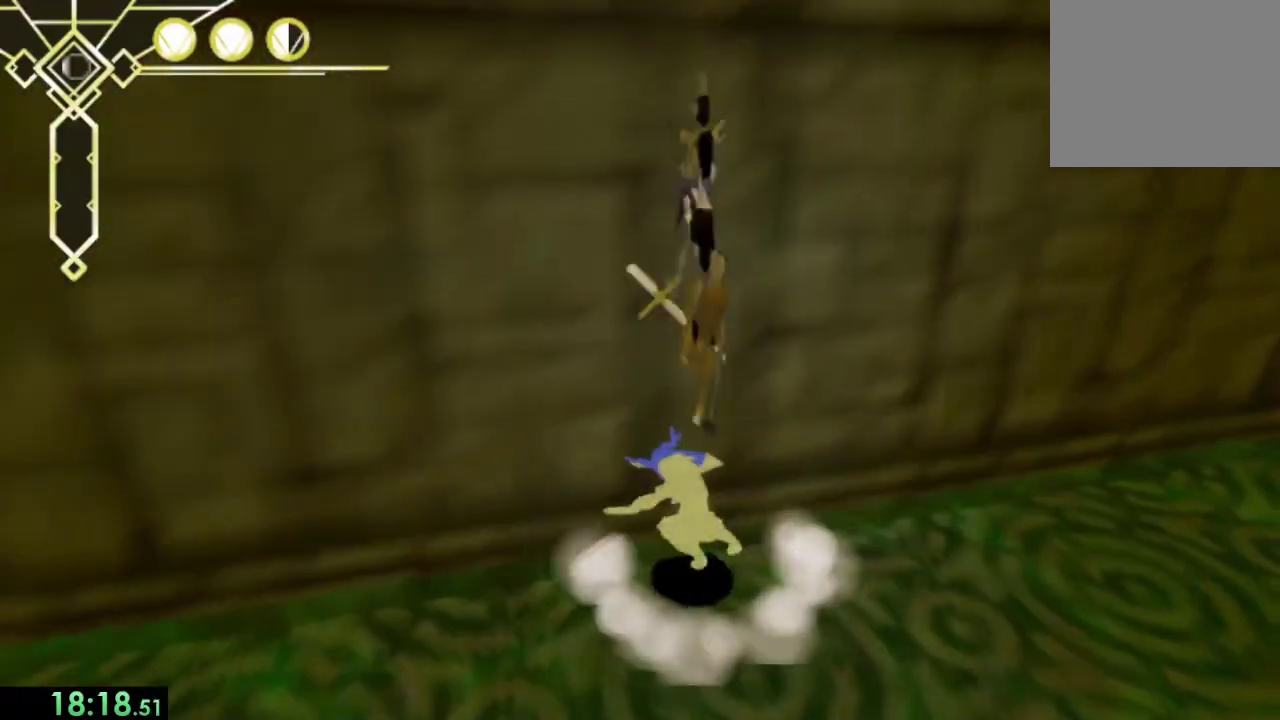
{"buttons": [], "left_stick": "up-left", "right_stick": "center", "events": [[333, "left_stick", "down"], [467, "left_stick", "up-left"], [500, "CROSS", "up"]]}